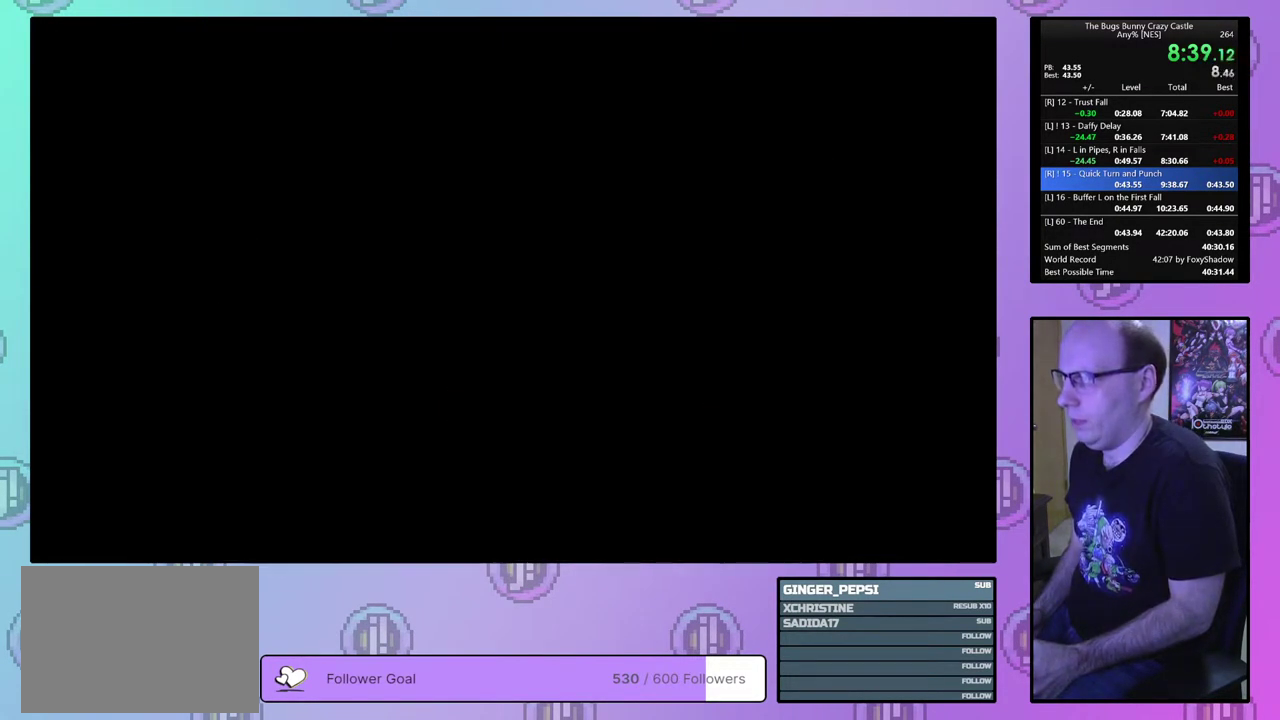
Gameplay with a controller (PlayStation layout); each line is a JSON object with the inputs held at the frame after it (dt_ms = milliseconds from this image to that frame). "events" lists button and stick changes between this image and that frame as [ms after this image, input, new state], when the widget could be followed in between. Not read: L3 R3 START left_stick right_stick.
{"dt_ms": 100, "buttons": [], "events": [[17, "CIRCLE", "up"]]}
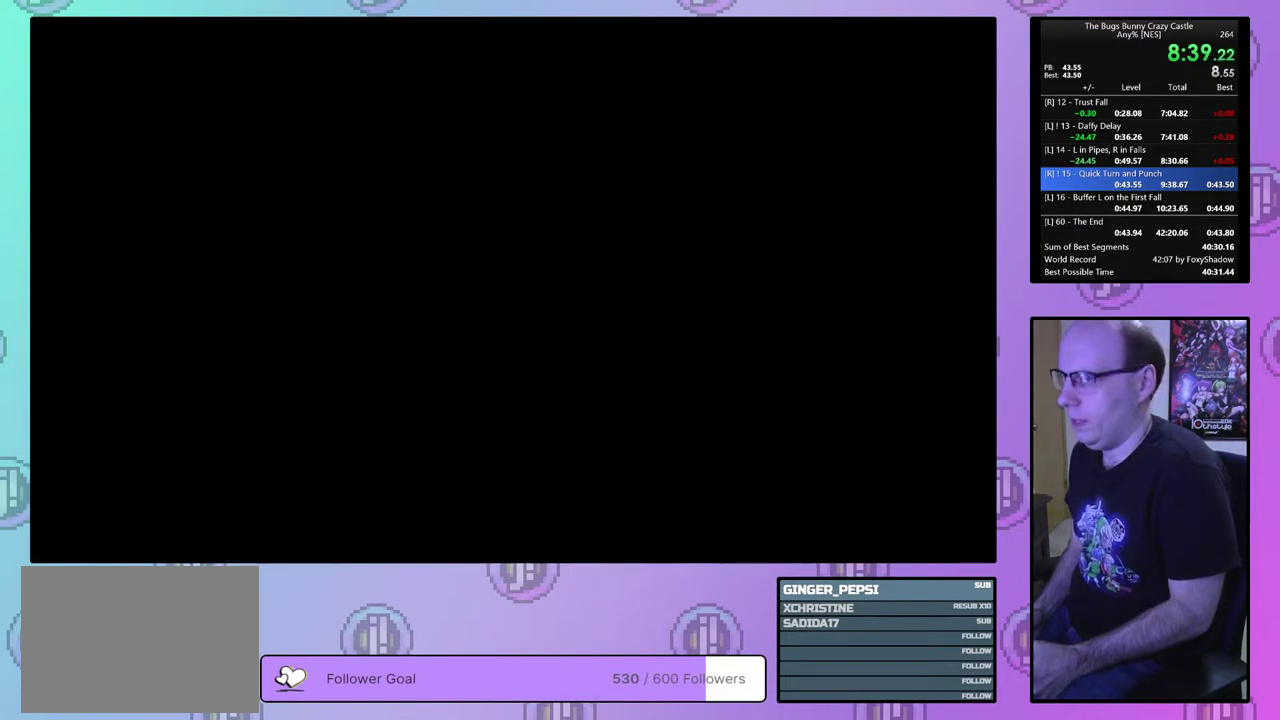
{"dt_ms": 500, "buttons": [], "events": [[383, "DPAD_RIGHT", "down"], [483, "DPAD_RIGHT", "up"]]}
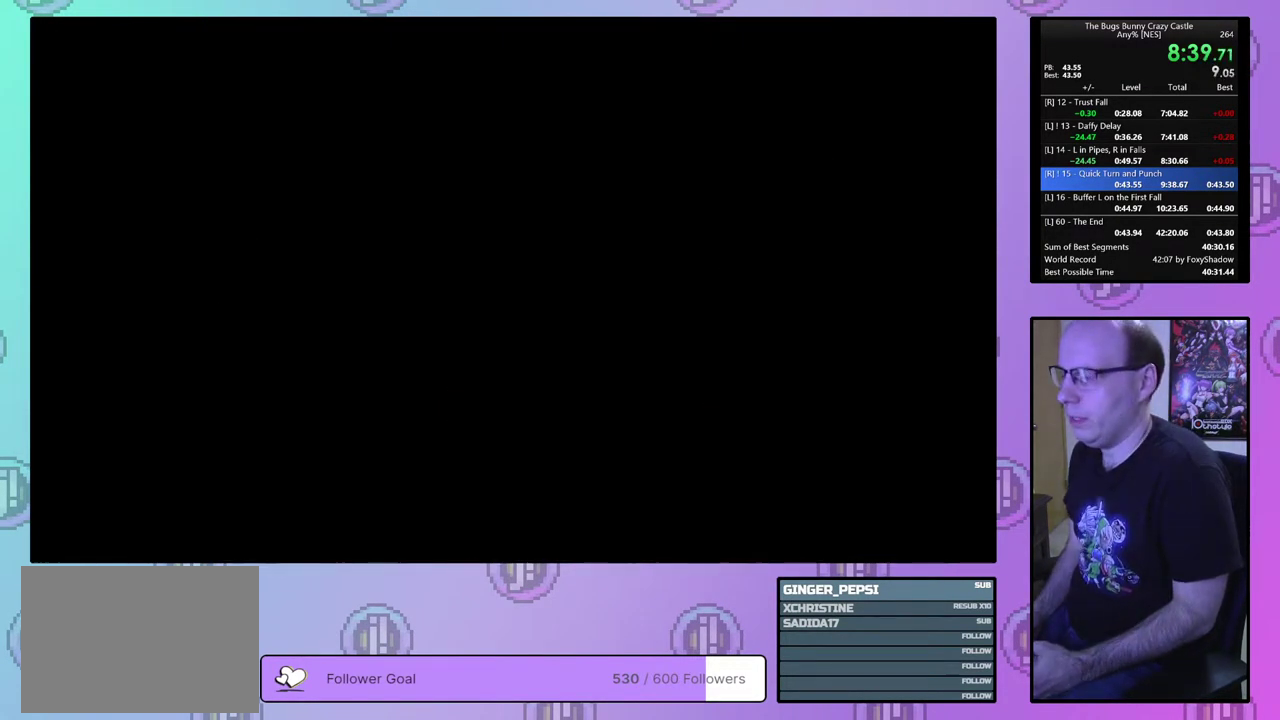
{"dt_ms": 200, "buttons": ["DPAD_RIGHT"], "events": [[150, "DPAD_RIGHT", "down"]]}
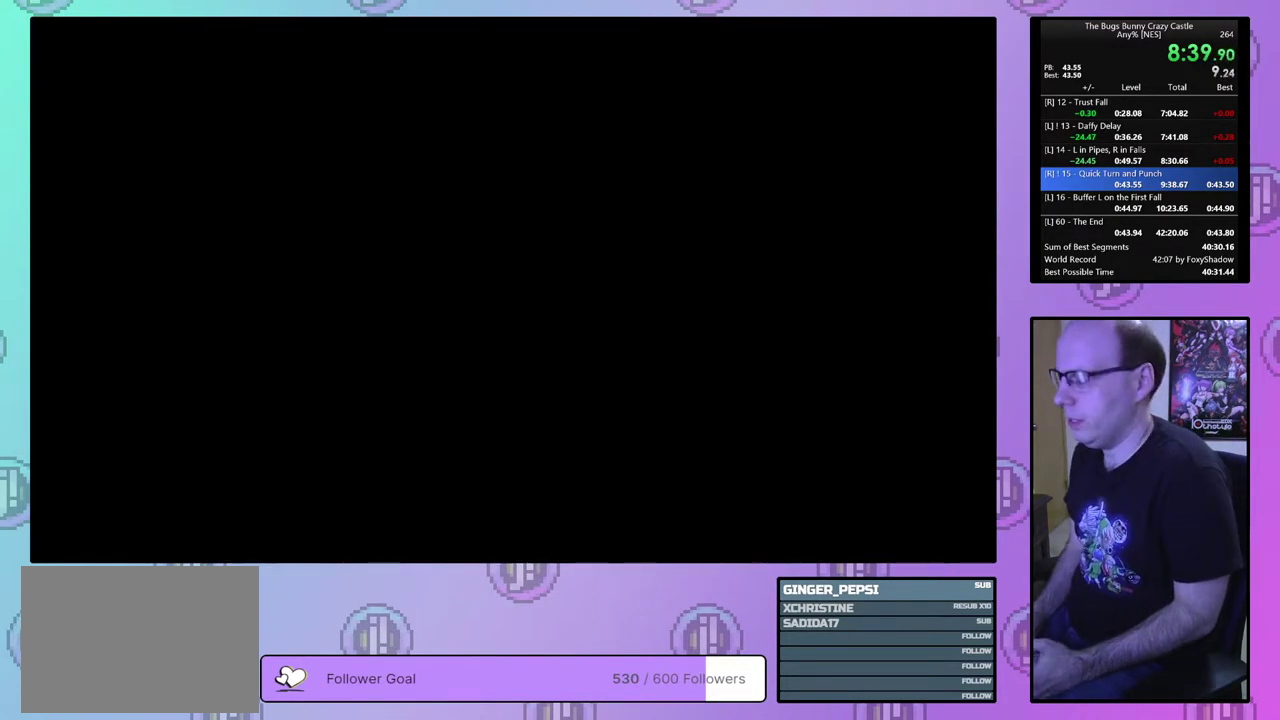
{"dt_ms": 400, "buttons": ["DPAD_RIGHT"], "events": []}
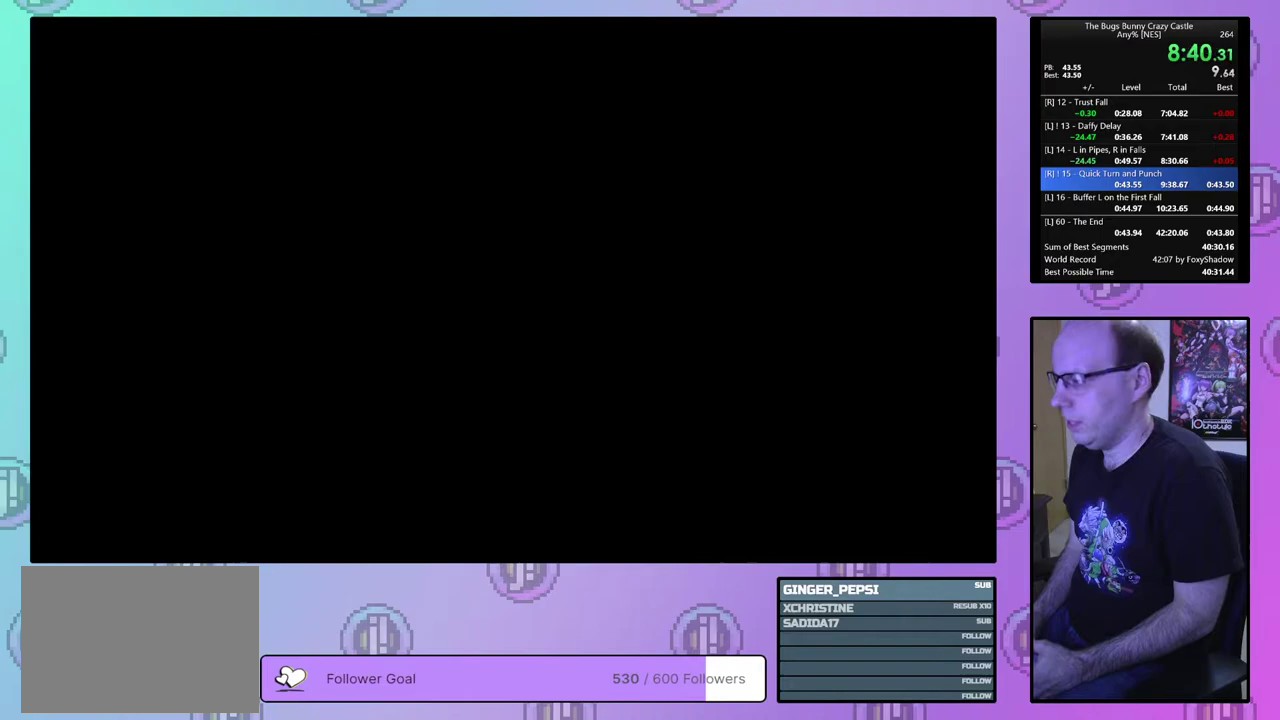
{"dt_ms": 500, "buttons": ["DPAD_RIGHT"], "events": []}
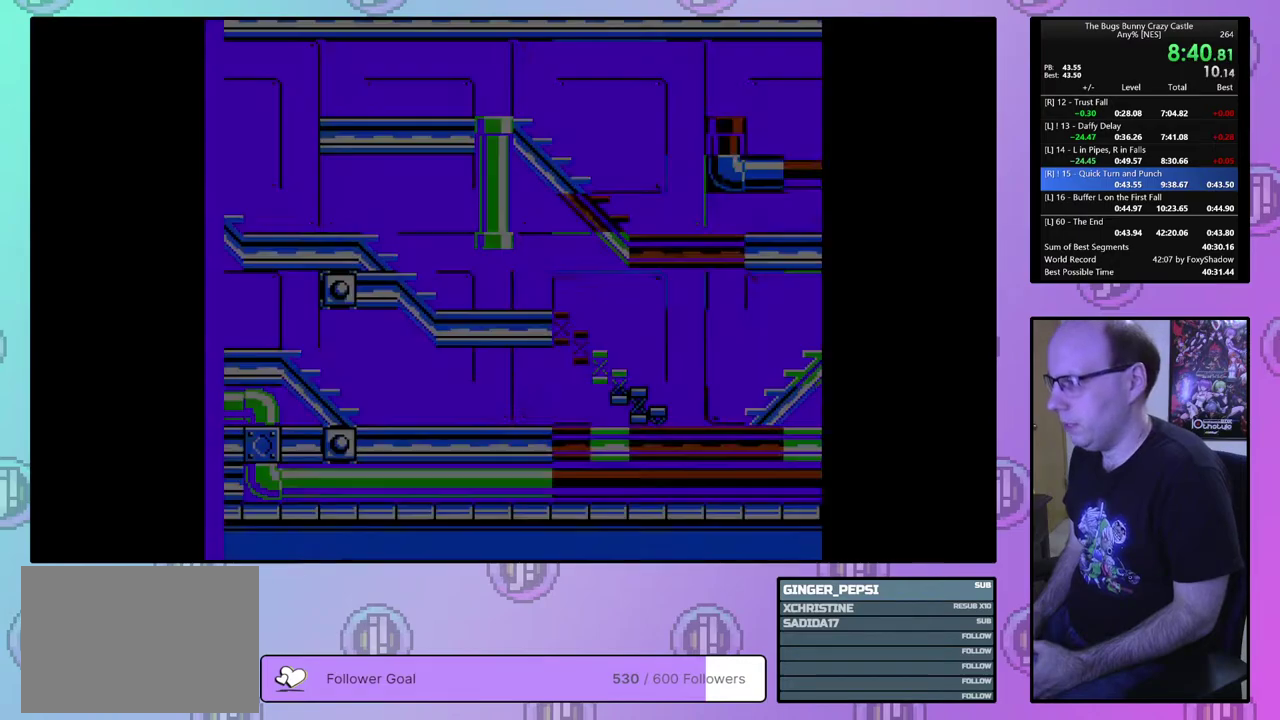
{"dt_ms": 500, "buttons": ["DPAD_RIGHT"], "events": []}
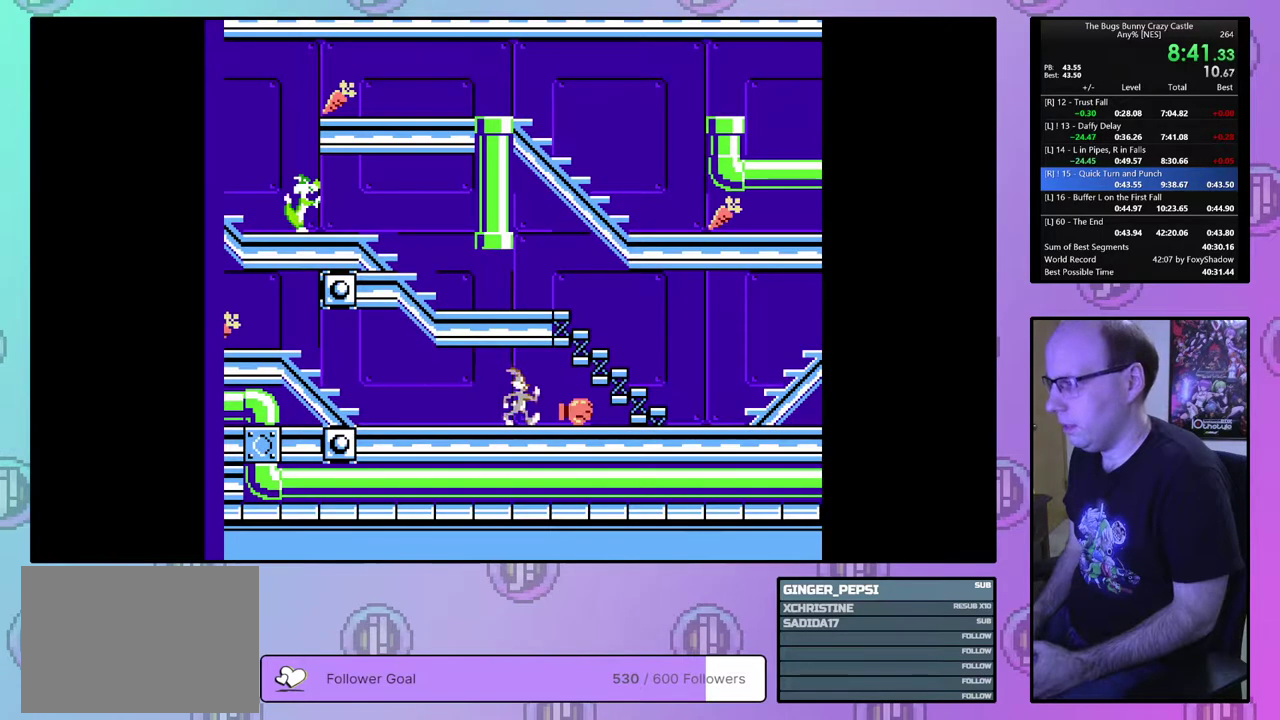
{"dt_ms": 500, "buttons": ["DPAD_RIGHT"], "events": []}
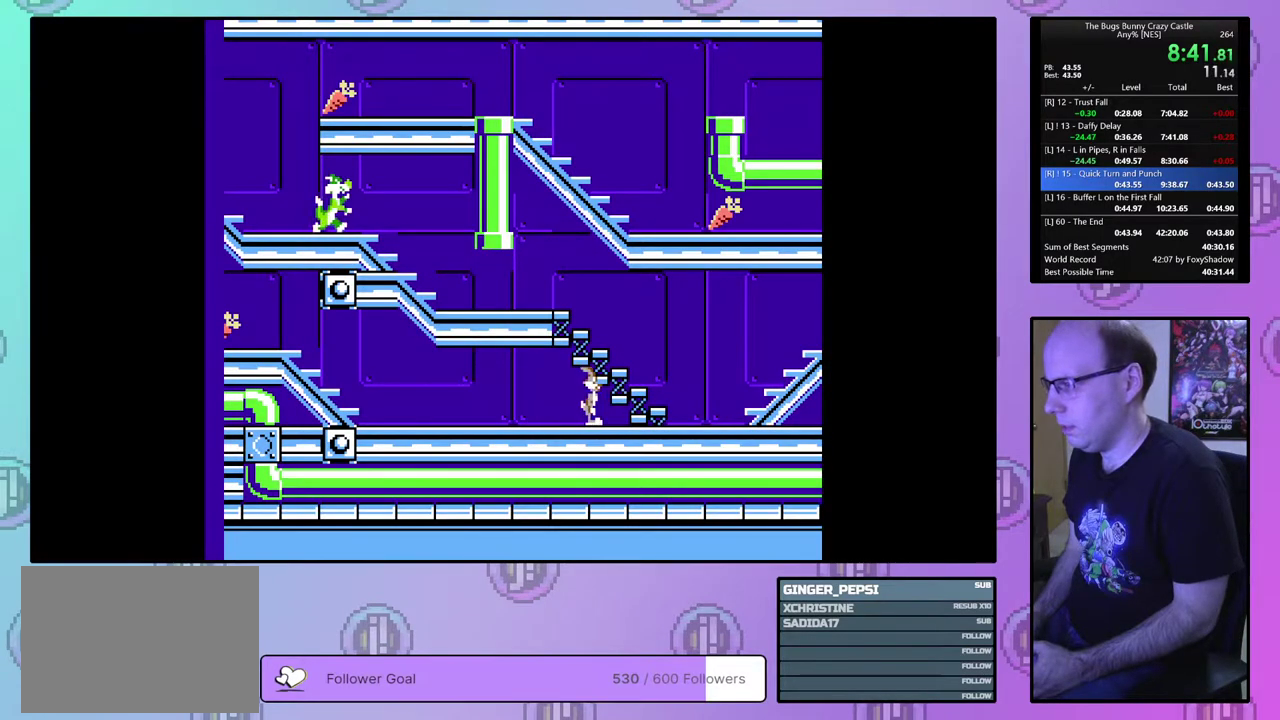
{"dt_ms": 600, "buttons": [], "events": [[433, "DPAD_RIGHT", "up"], [467, "DPAD_UP", "down"], [583, "DPAD_UP", "up"]]}
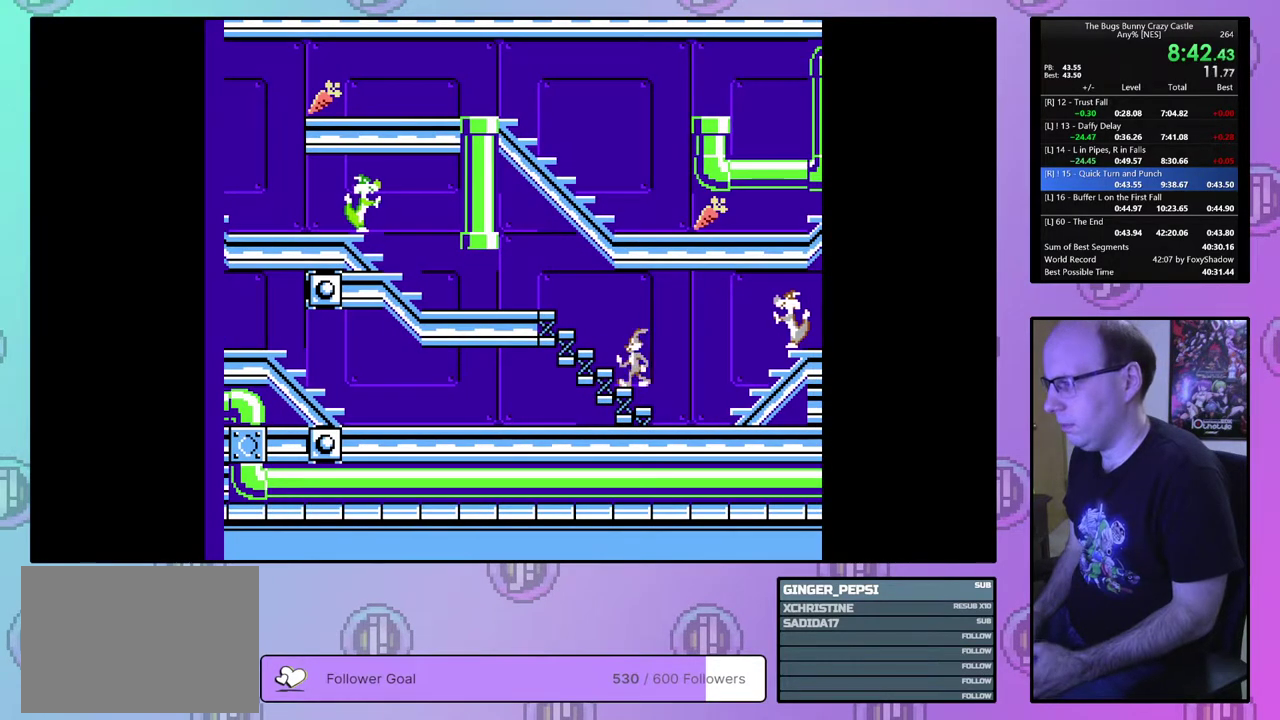
{"dt_ms": 100, "buttons": ["DPAD_RIGHT"], "events": [[33, "DPAD_RIGHT", "down"]]}